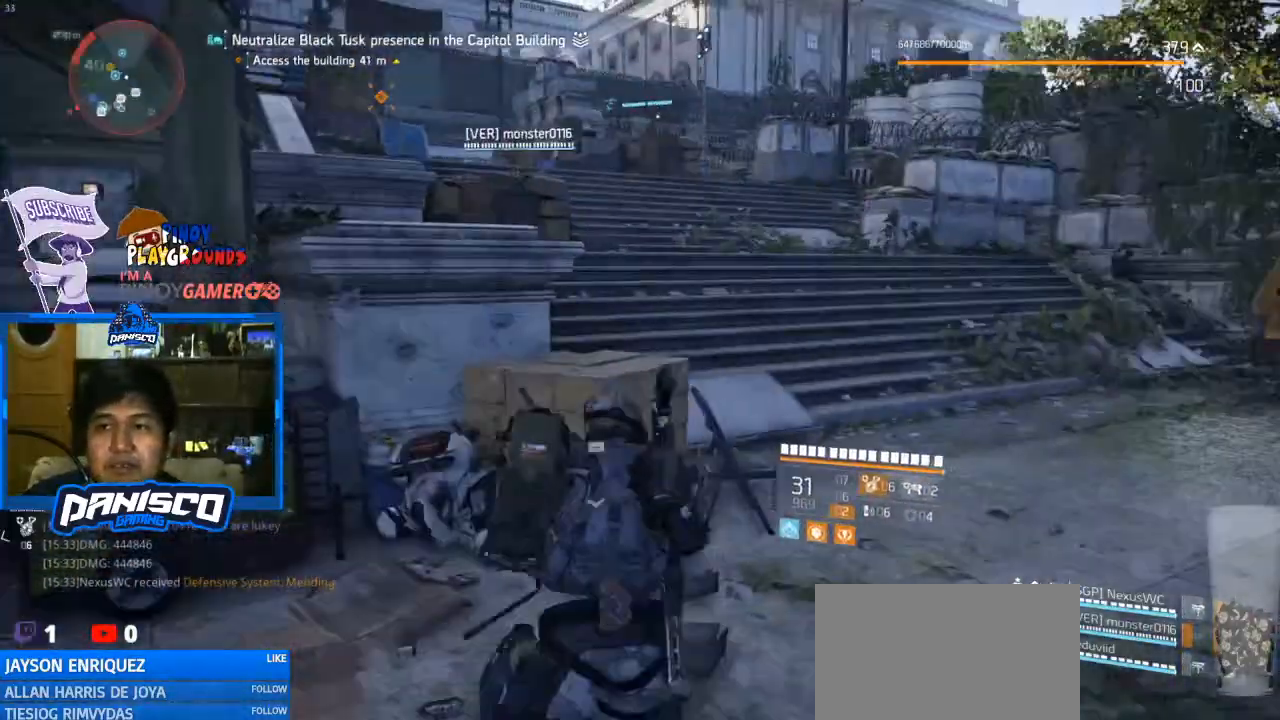
Gameplay with keyboard and mouse; each line is a JSON object with the keys and mouse buttons held at the frame after it. "events" lists presses ("down") and releases ("up") of "1", "2", "3", "4", "5", "a", "alt", "c", "caps_lock", "ctrl", "d", "e", "f", "g", "q", "r", "s", "shift", "space", "t", "tab", "v", "w", "x", "z", "mouse_left", "mouse_wheel" and "mouse_right" between this image and that frame as [ms after this image, input, new state], when the widget could be followed in between. "mouse_left", "mouse_wheel", "mouse_right" = the "left", "wheel", "right" buttons of the "mouse" list. No other keys are recorded. "wheel" means that the mouse wheel is clicked or scrolled. Not read: mouse_move.
{"keys": ["d", "w"], "mouse": [], "events": [[200, "w", "down"]]}
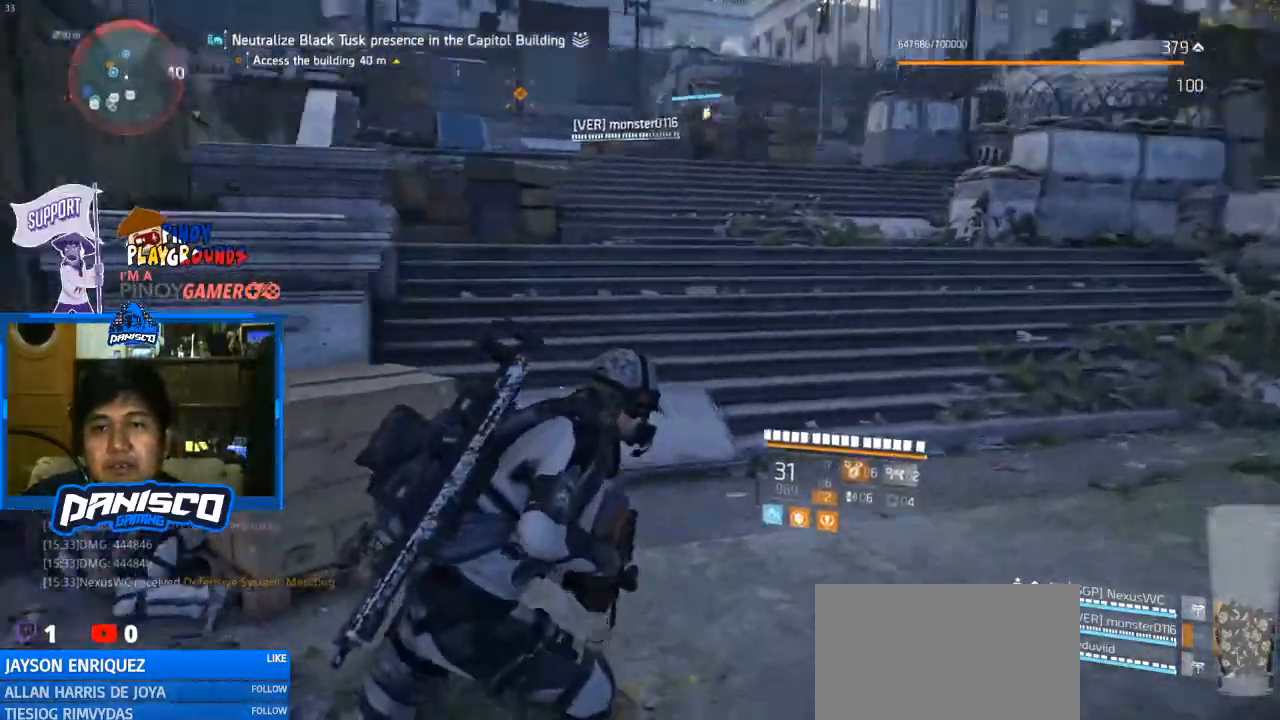
{"keys": ["w"], "mouse": [], "events": [[467, "d", "up"]]}
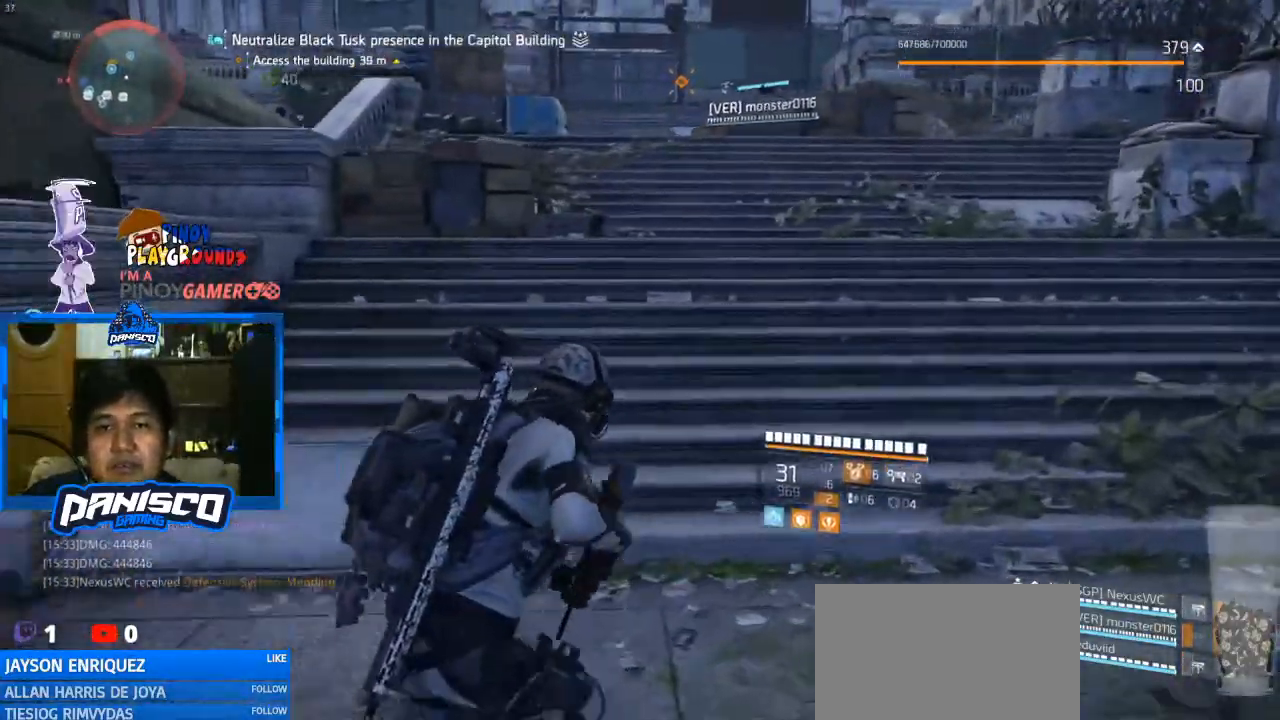
{"keys": ["w"], "mouse": [], "events": [[300, "shift", "down"], [500, "shift", "up"]]}
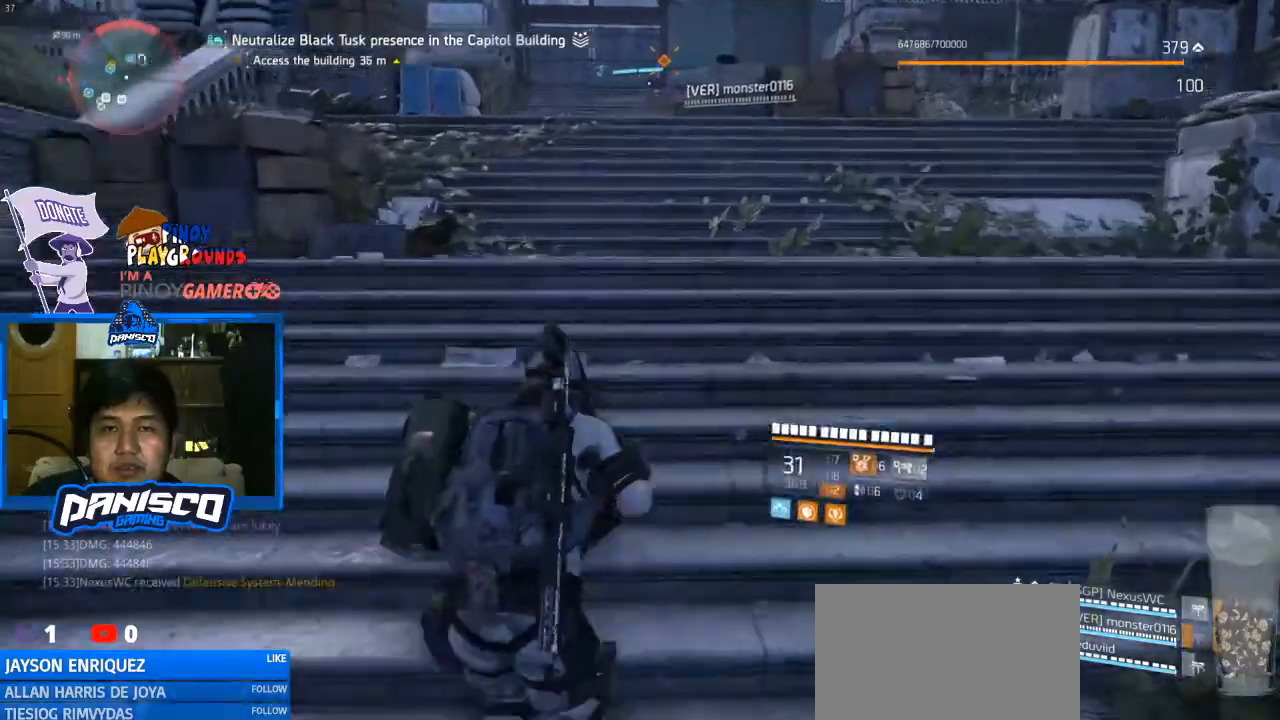
{"keys": ["w"], "mouse": [], "events": []}
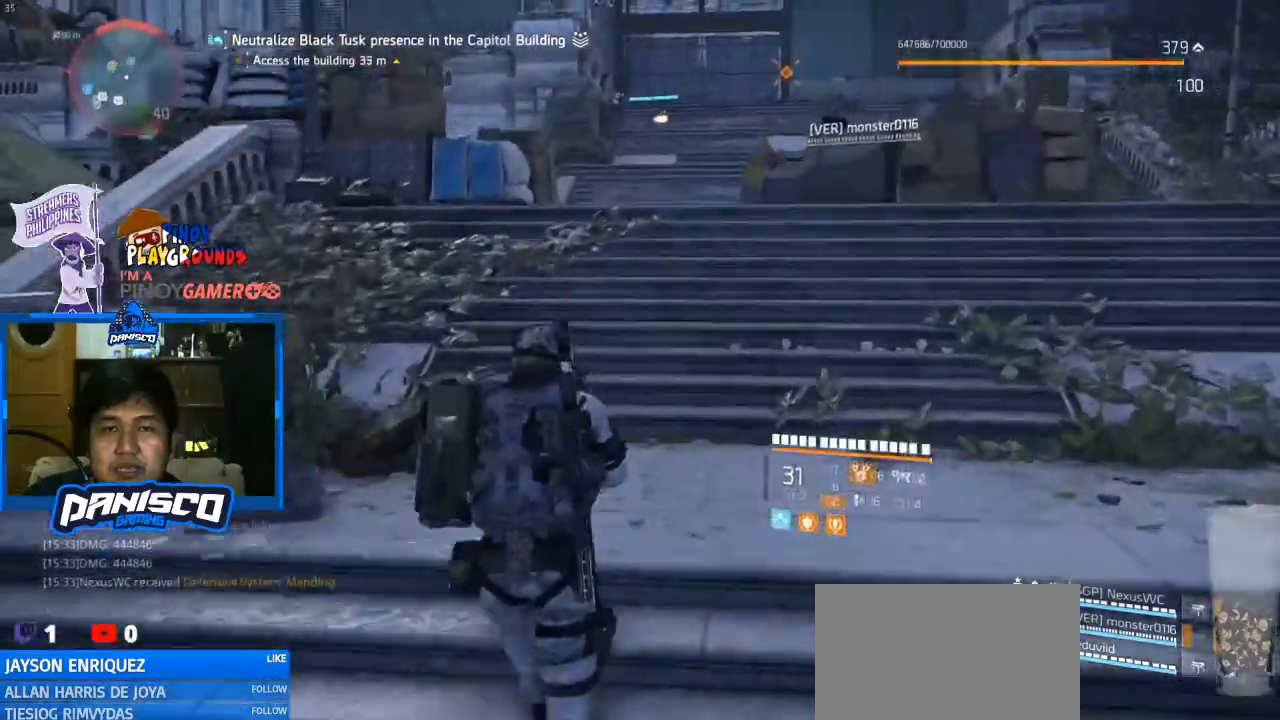
{"keys": ["w"], "mouse": [], "events": []}
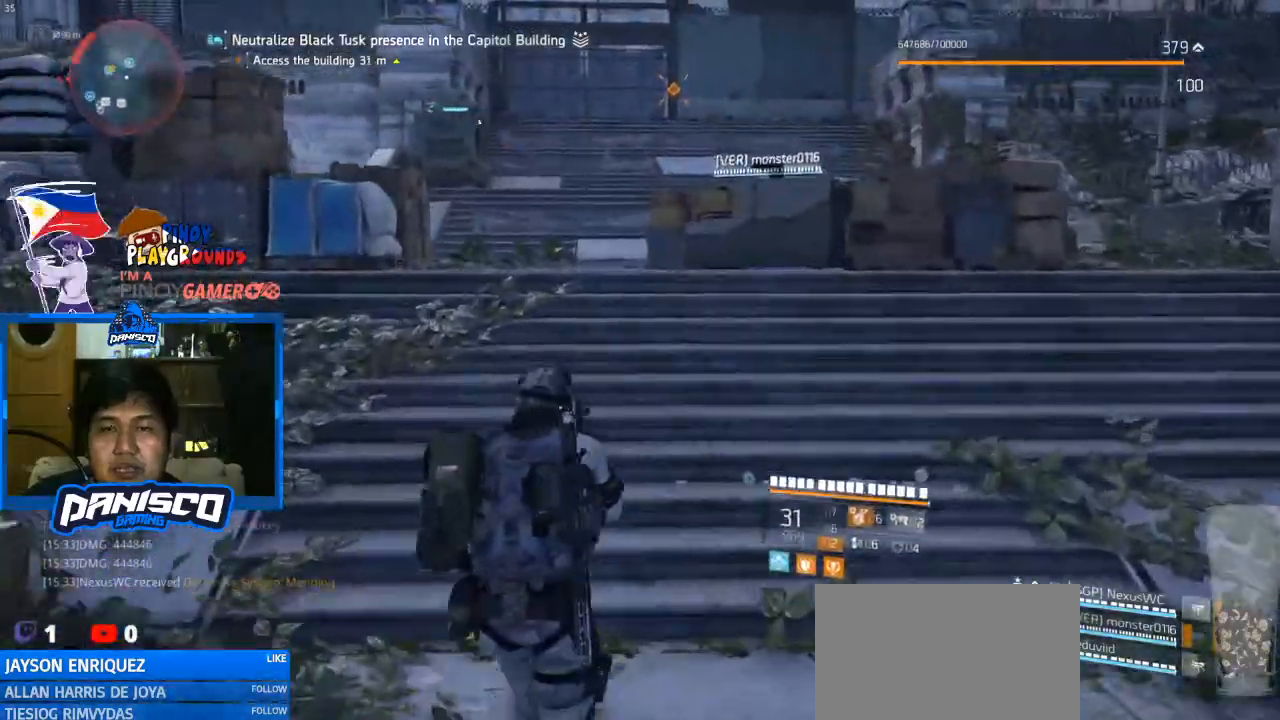
{"keys": ["w"], "mouse": [], "events": []}
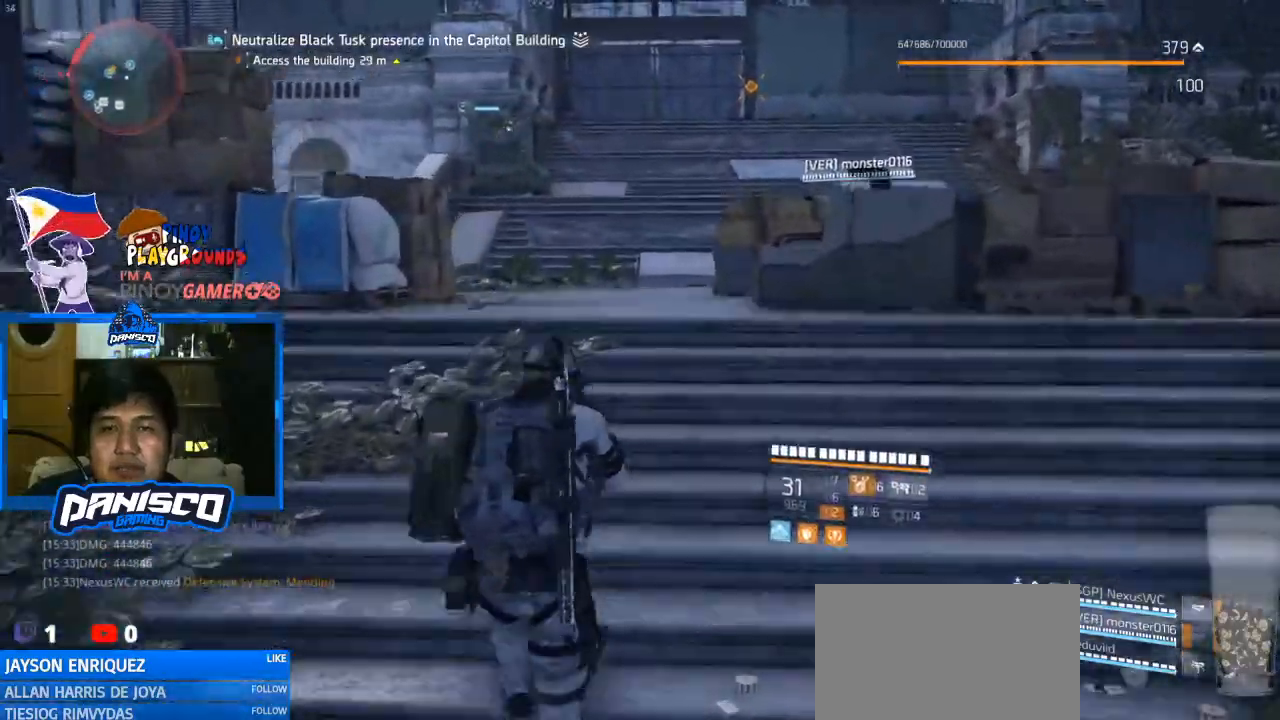
{"keys": ["r", "w"], "mouse": [], "events": [[467, "r", "down"]]}
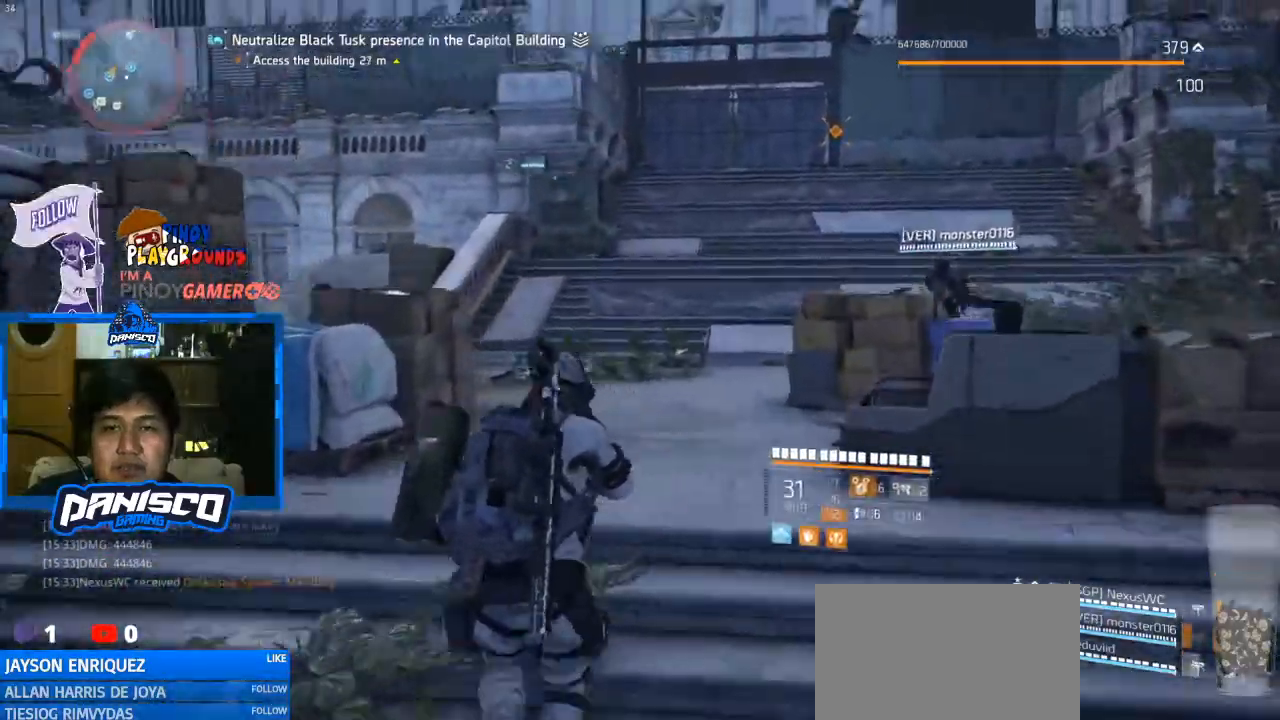
{"keys": ["d", "w"], "mouse": [], "events": [[133, "r", "up"], [267, "d", "down"]]}
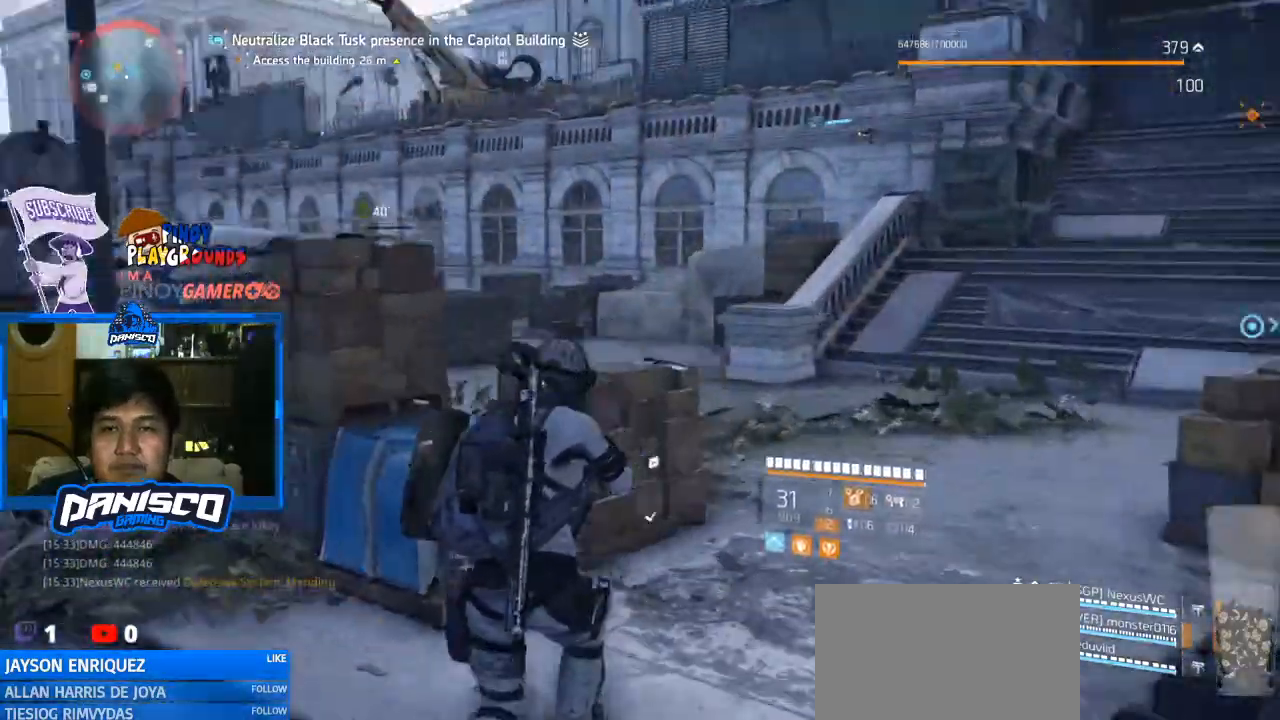
{"keys": ["w"], "mouse": [], "events": [[467, "d", "up"]]}
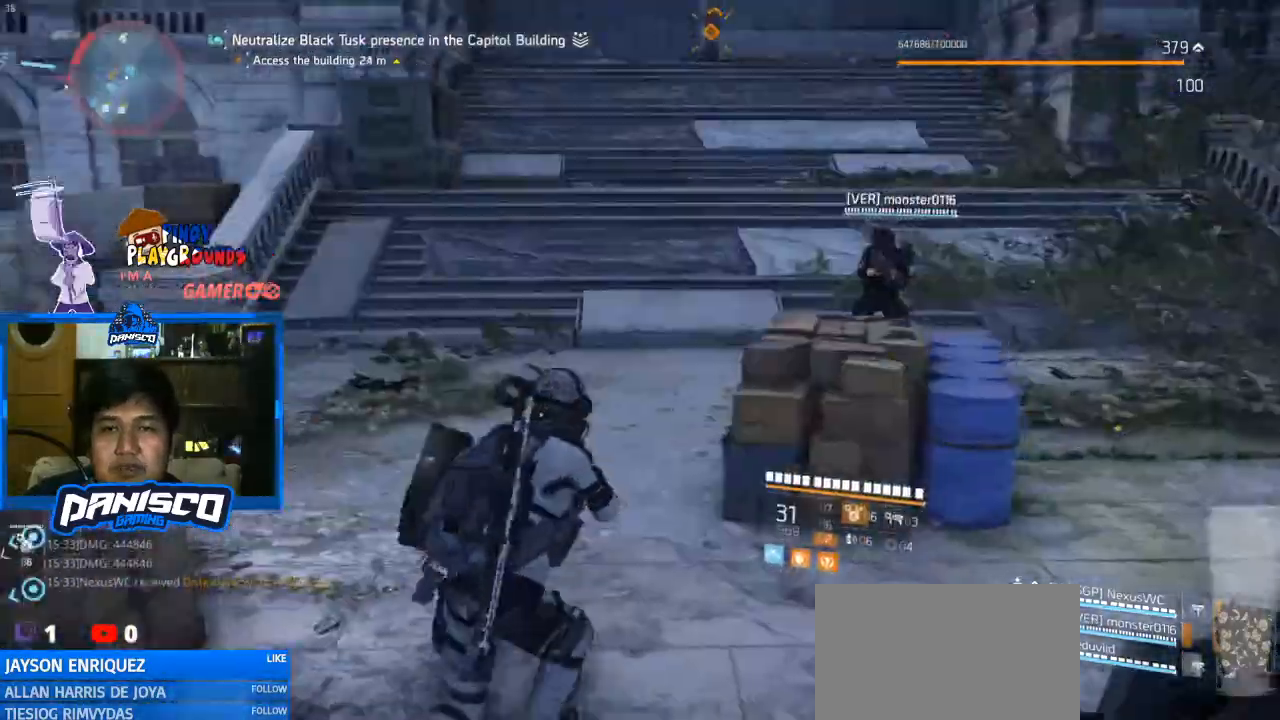
{"keys": ["w"], "mouse": [], "events": []}
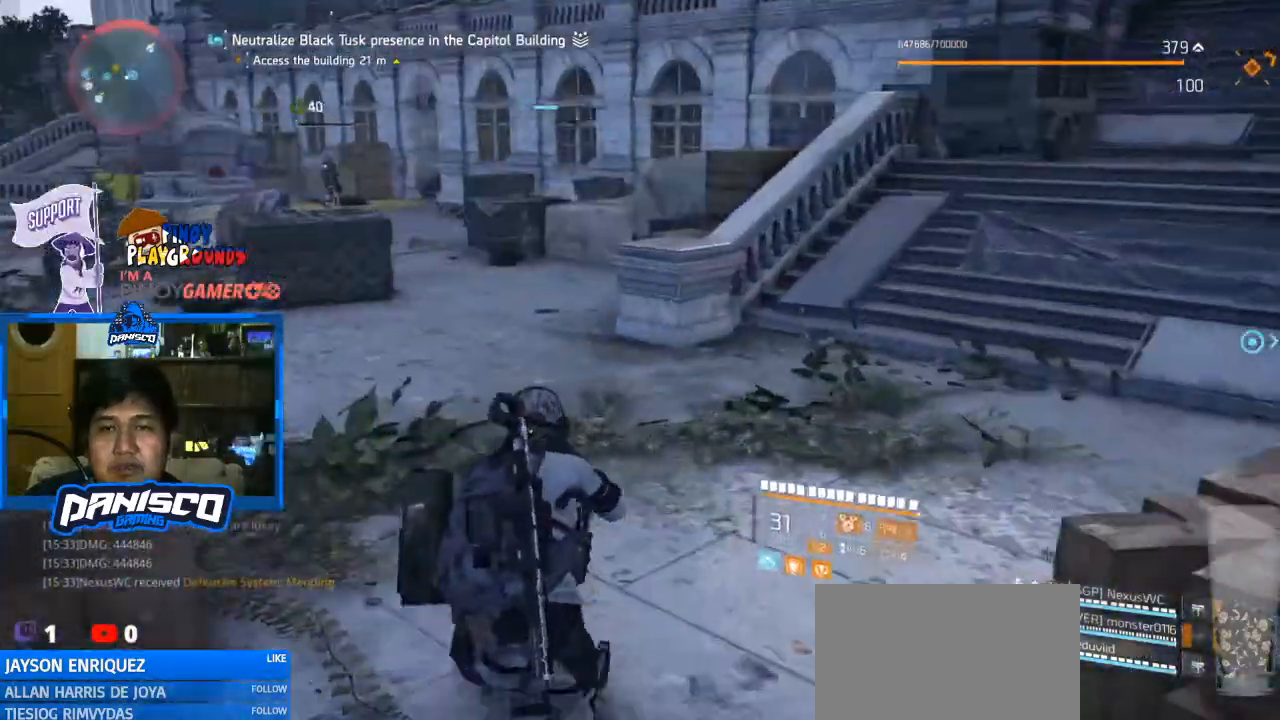
{"keys": ["w"], "mouse": [], "events": []}
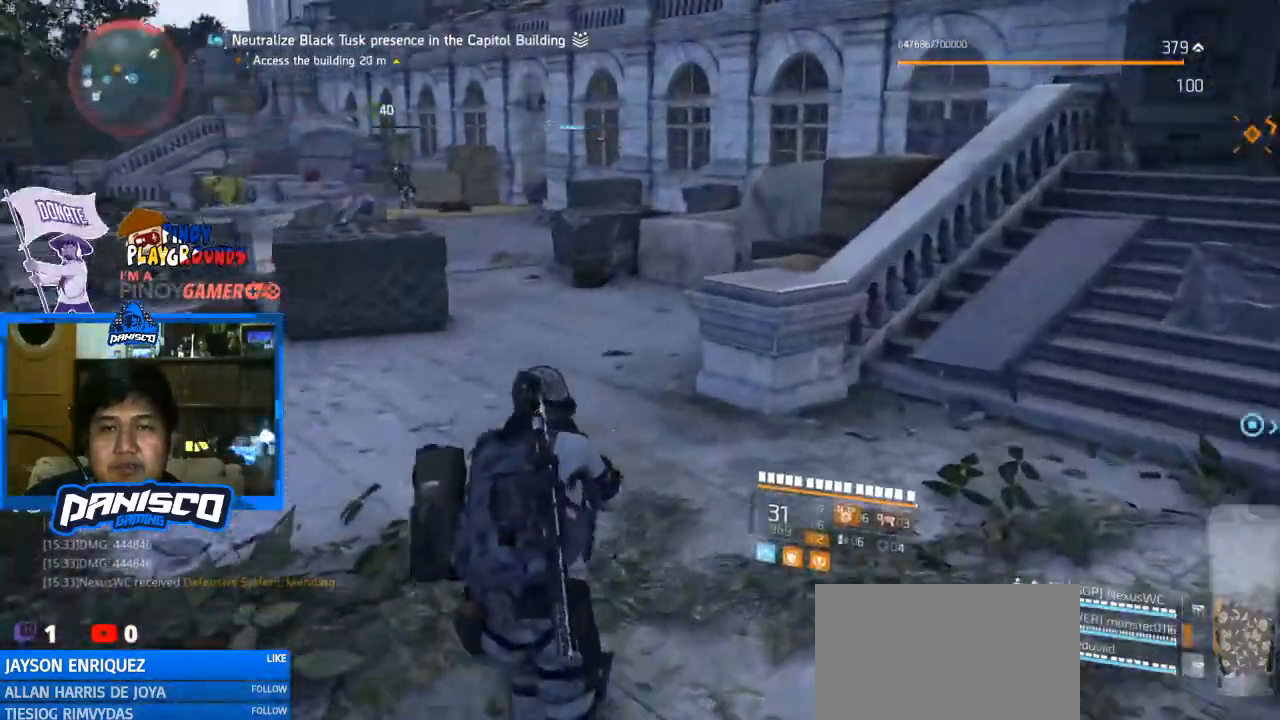
{"keys": ["w"], "mouse": ["right"], "events": [[500, "mouse_right", "down"]]}
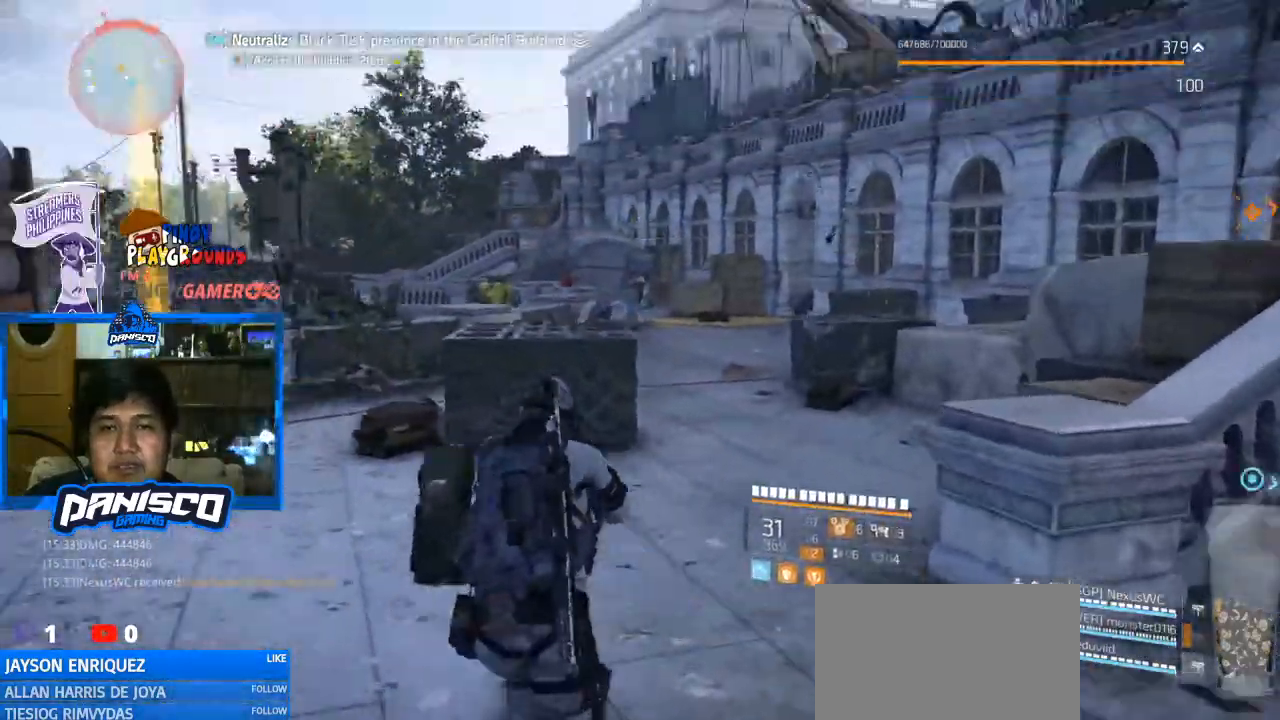
{"keys": ["d"], "mouse": ["left", "right"], "events": [[200, "d", "down"], [500, "mouse_left", "down"], [500, "w", "up"]]}
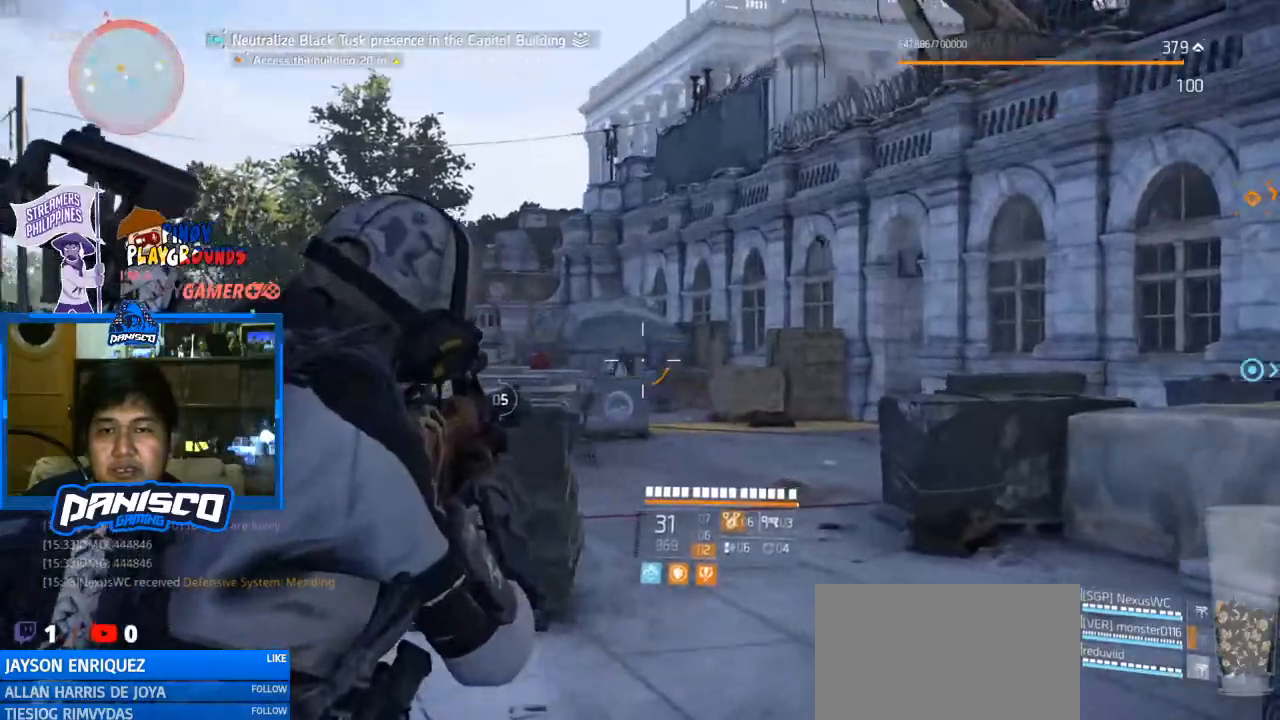
{"keys": ["a"], "mouse": ["left", "right"], "events": [[333, "a", "down"], [333, "d", "up"]]}
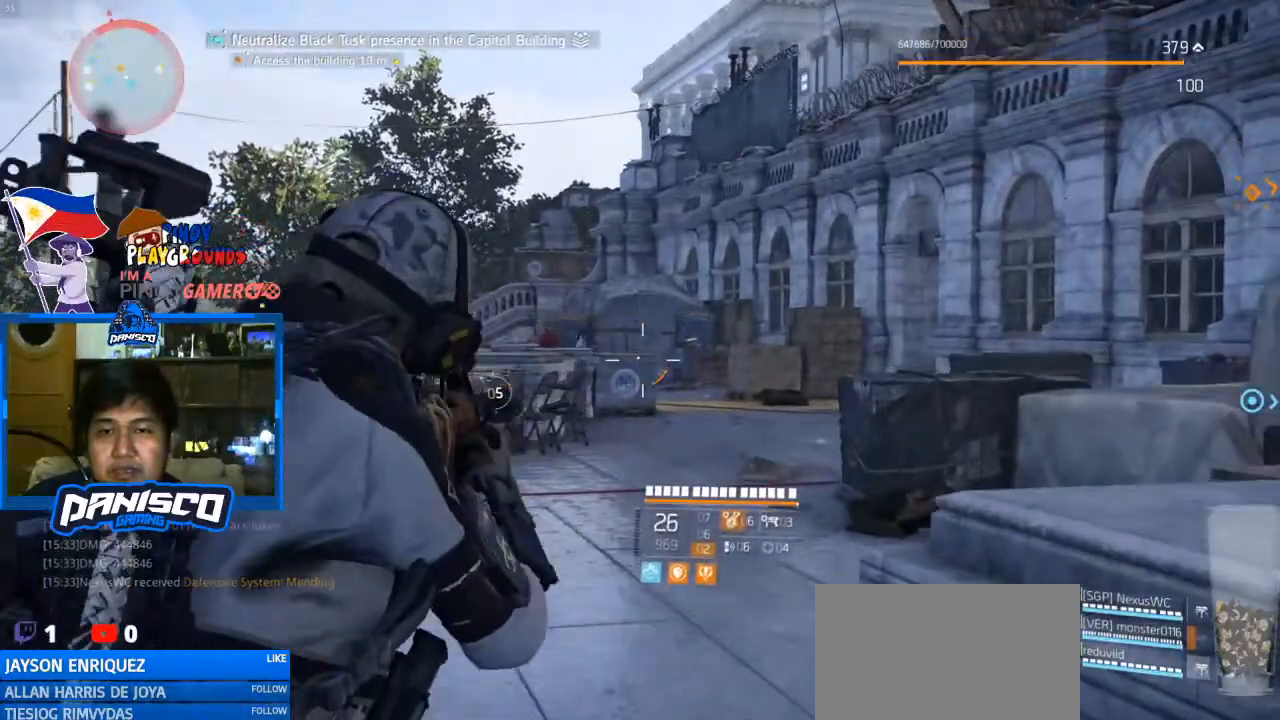
{"keys": ["a"], "mouse": ["left", "right"], "events": []}
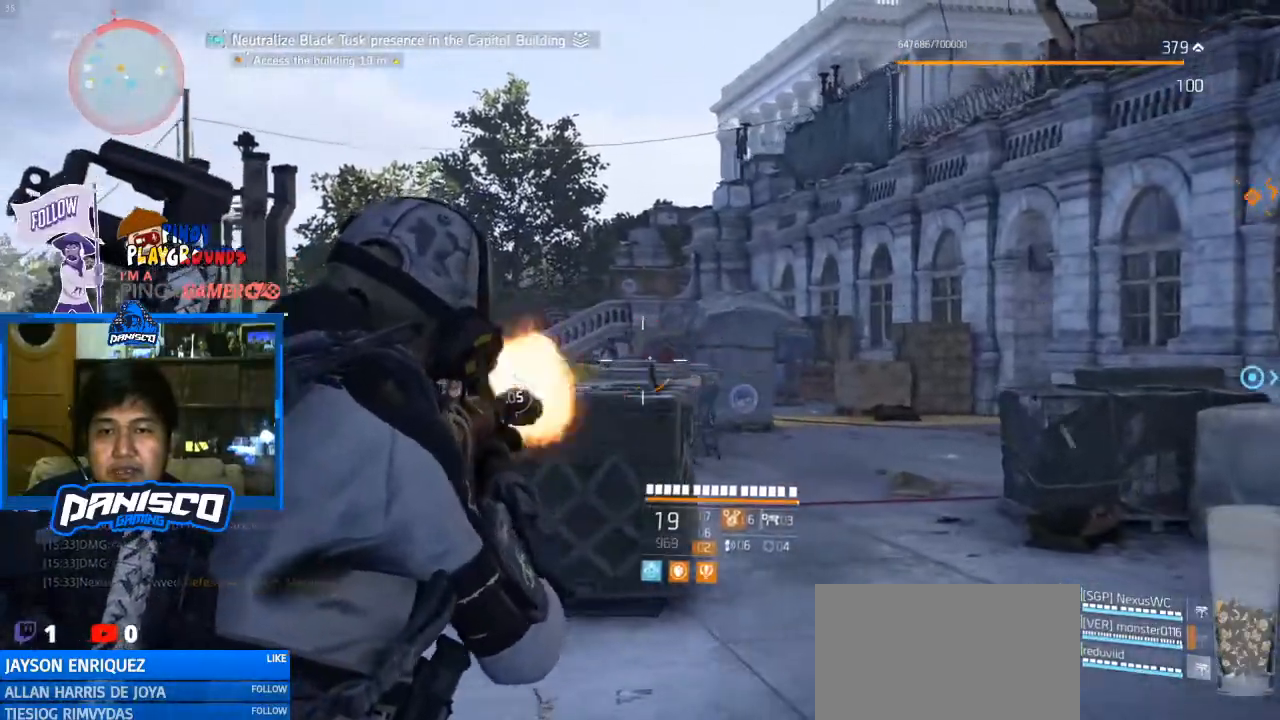
{"keys": ["a", "w"], "mouse": ["left", "right"], "events": [[433, "w", "down"]]}
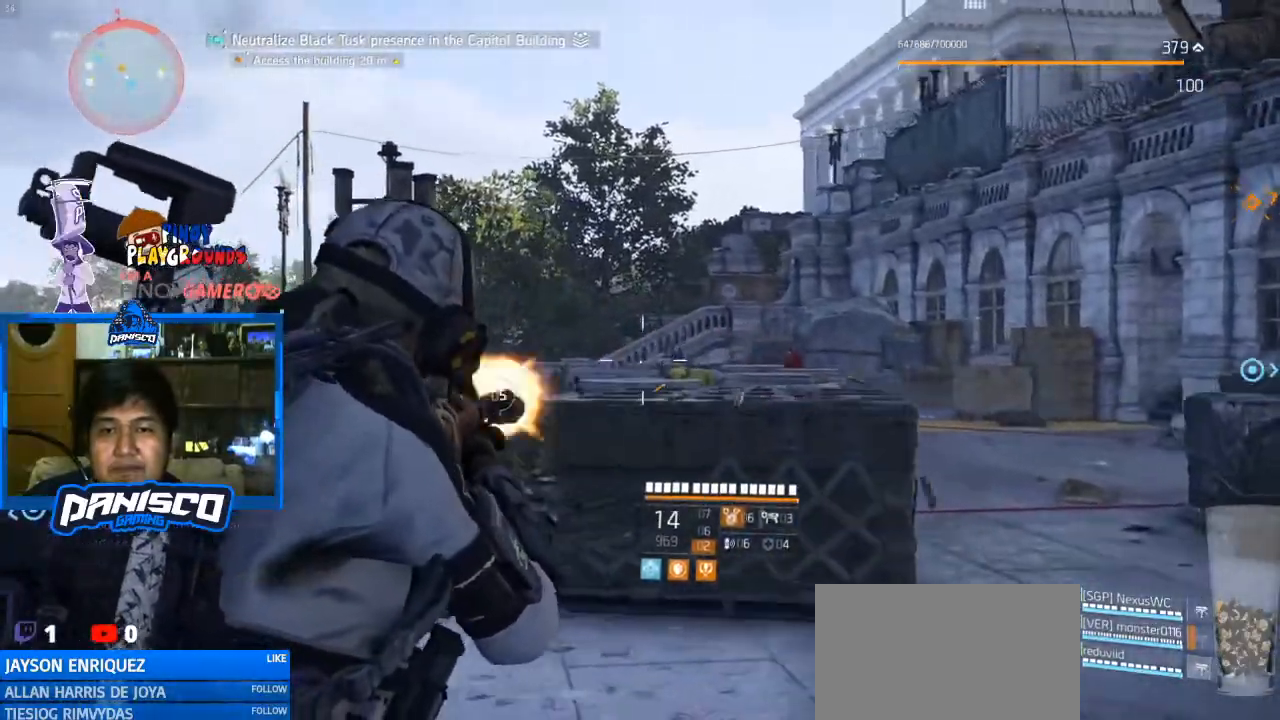
{"keys": ["w"], "mouse": ["left", "right"], "events": [[33, "mouse_left", "up"], [167, "mouse_left", "down"], [233, "a", "up"]]}
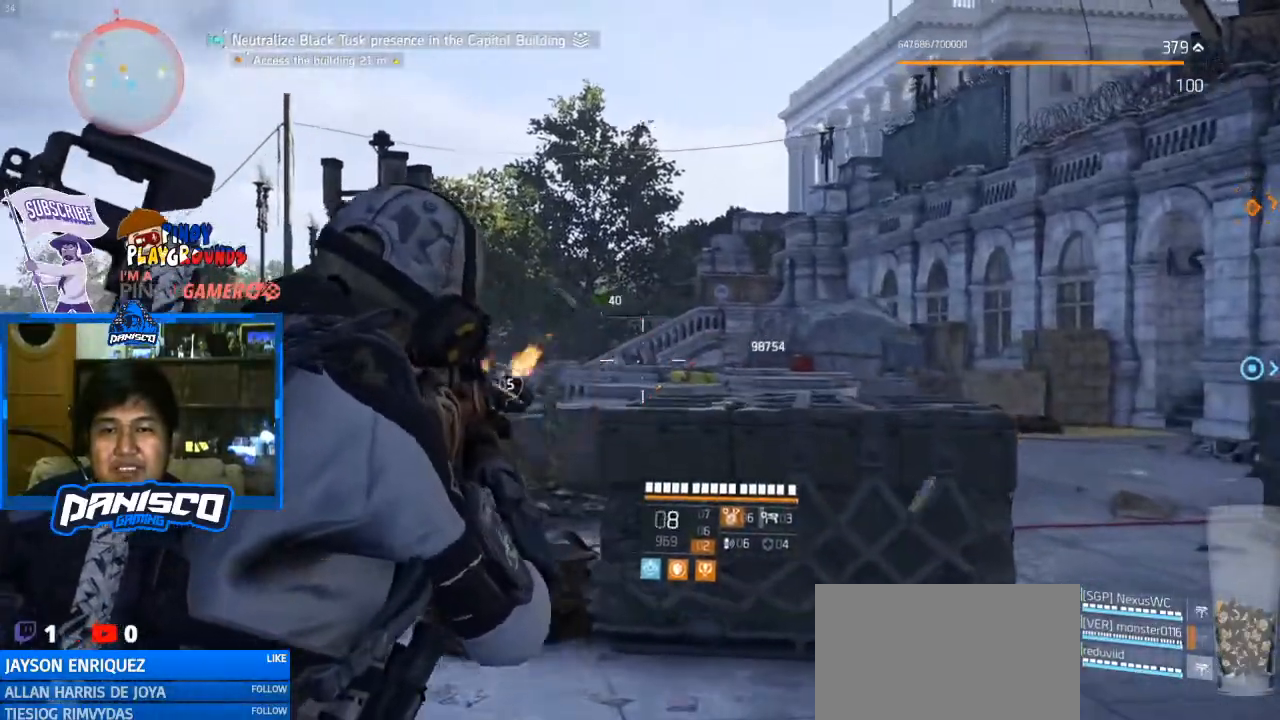
{"keys": ["w"], "mouse": ["right"], "events": [[500, "mouse_left", "up"]]}
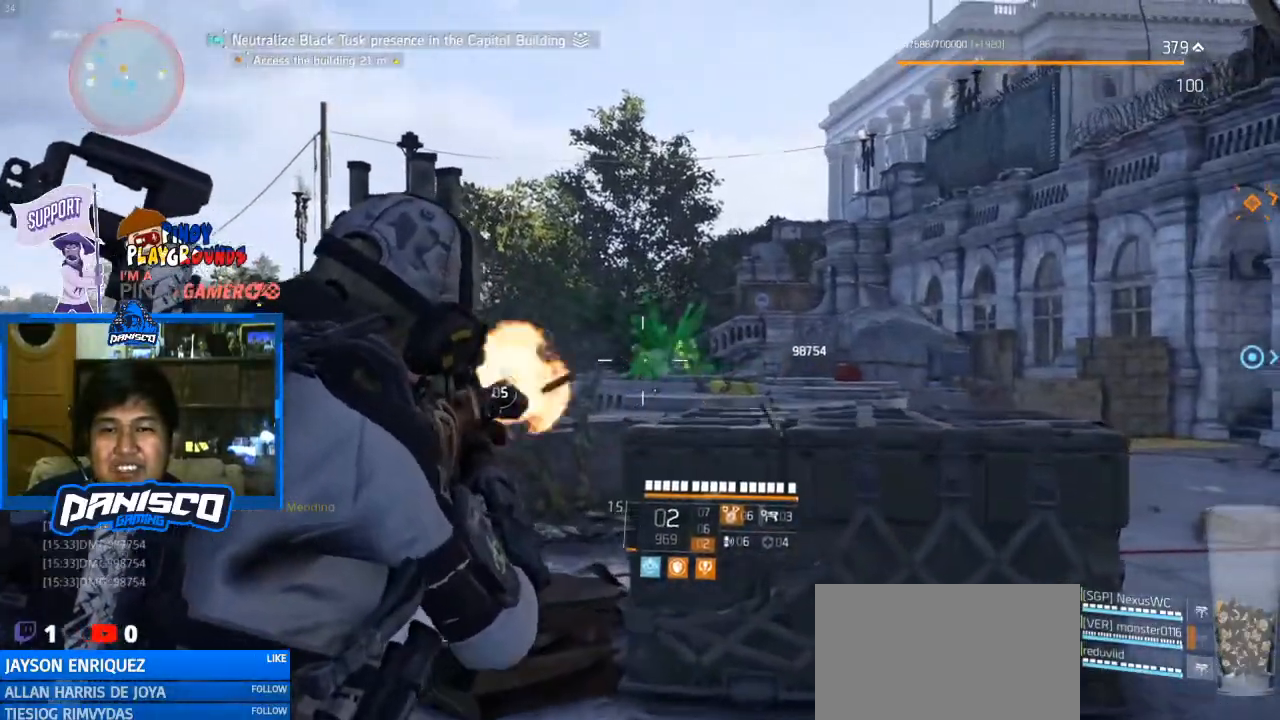
{"keys": ["w"], "mouse": [], "events": [[33, "mouse_right", "up"], [100, "d", "down"], [233, "d", "up"], [367, "r", "down"], [500, "r", "up"]]}
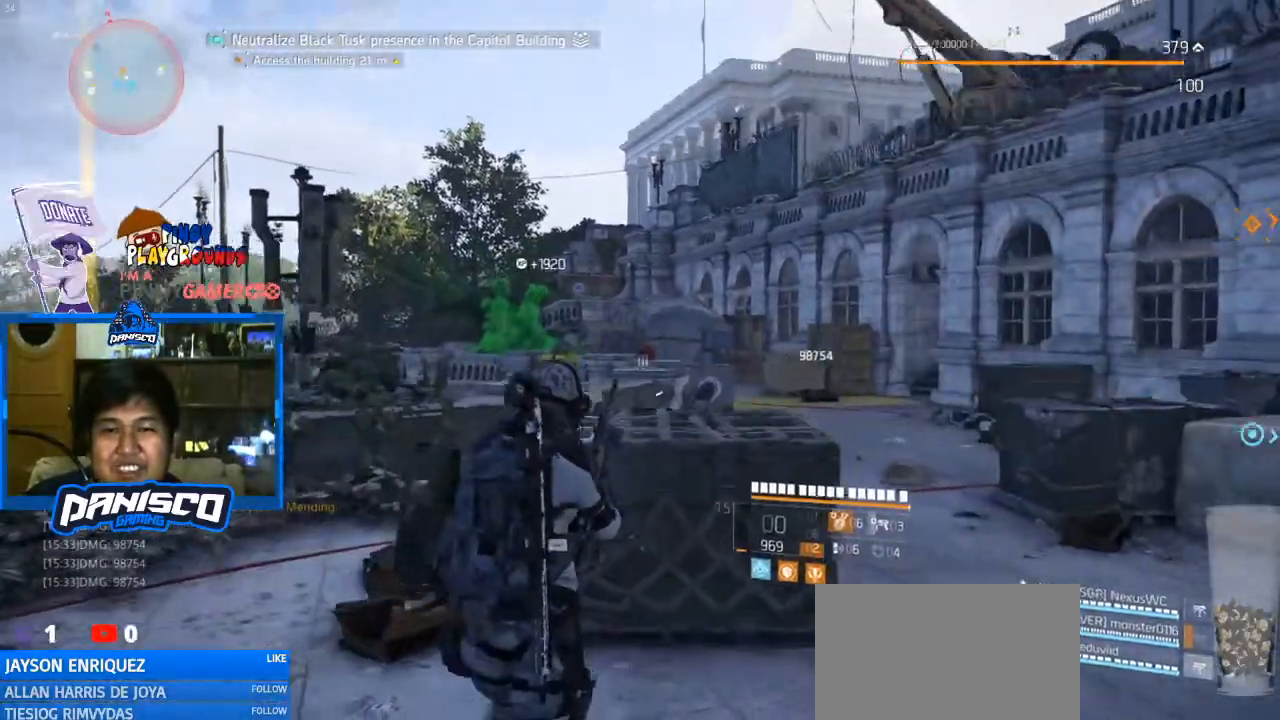
{"keys": ["d"], "mouse": [], "events": [[133, "d", "down"], [333, "w", "up"]]}
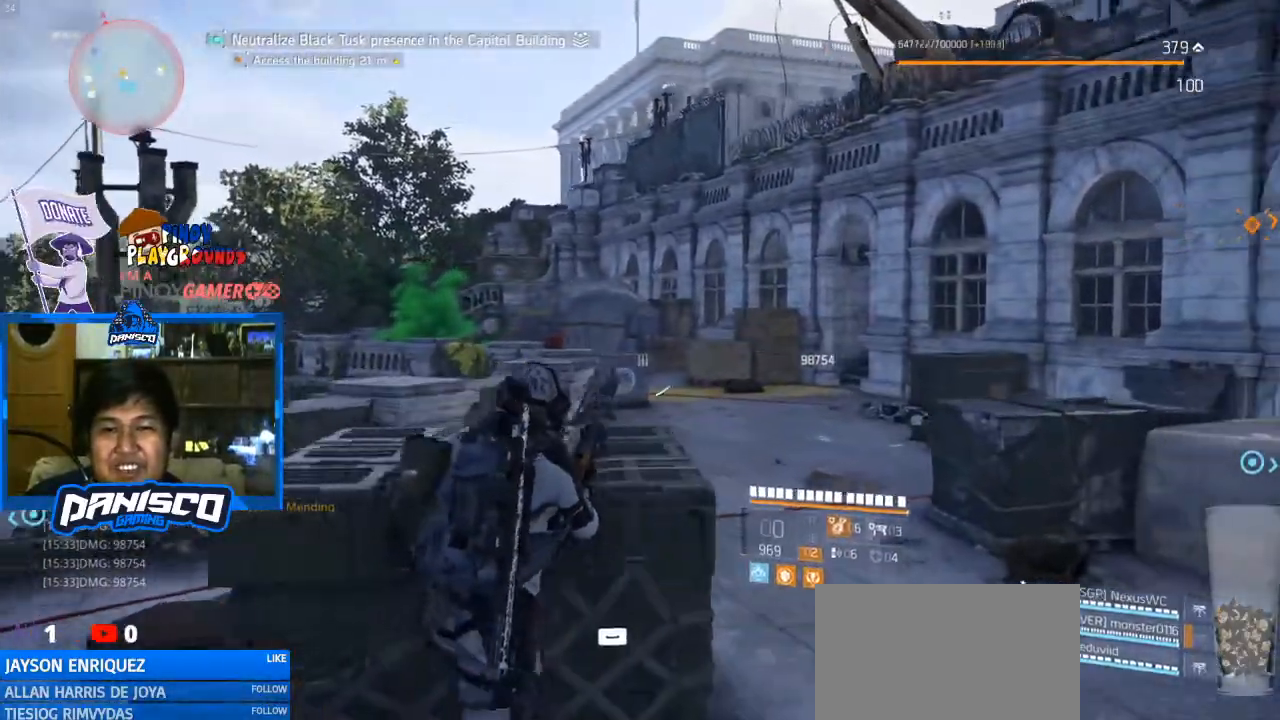
{"keys": ["d", "w"], "mouse": [], "events": [[467, "w", "down"]]}
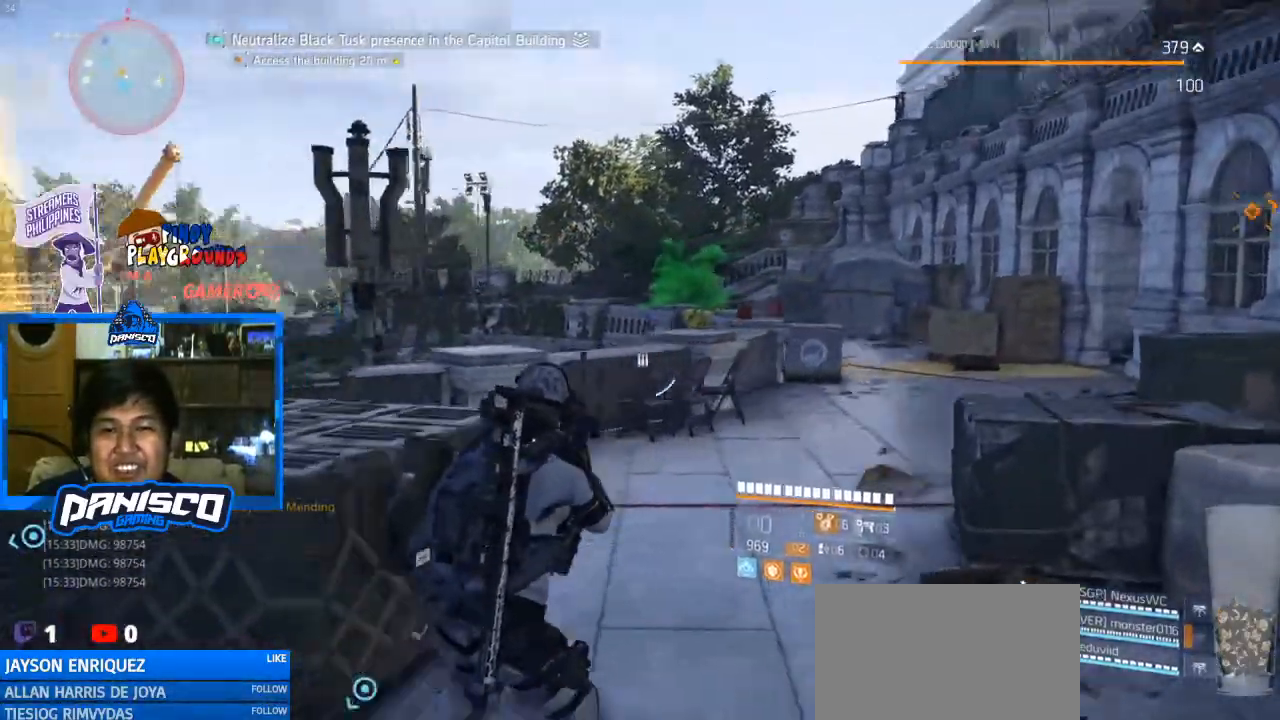
{"keys": ["a", "w"], "mouse": [], "events": [[367, "a", "down"], [367, "d", "up"]]}
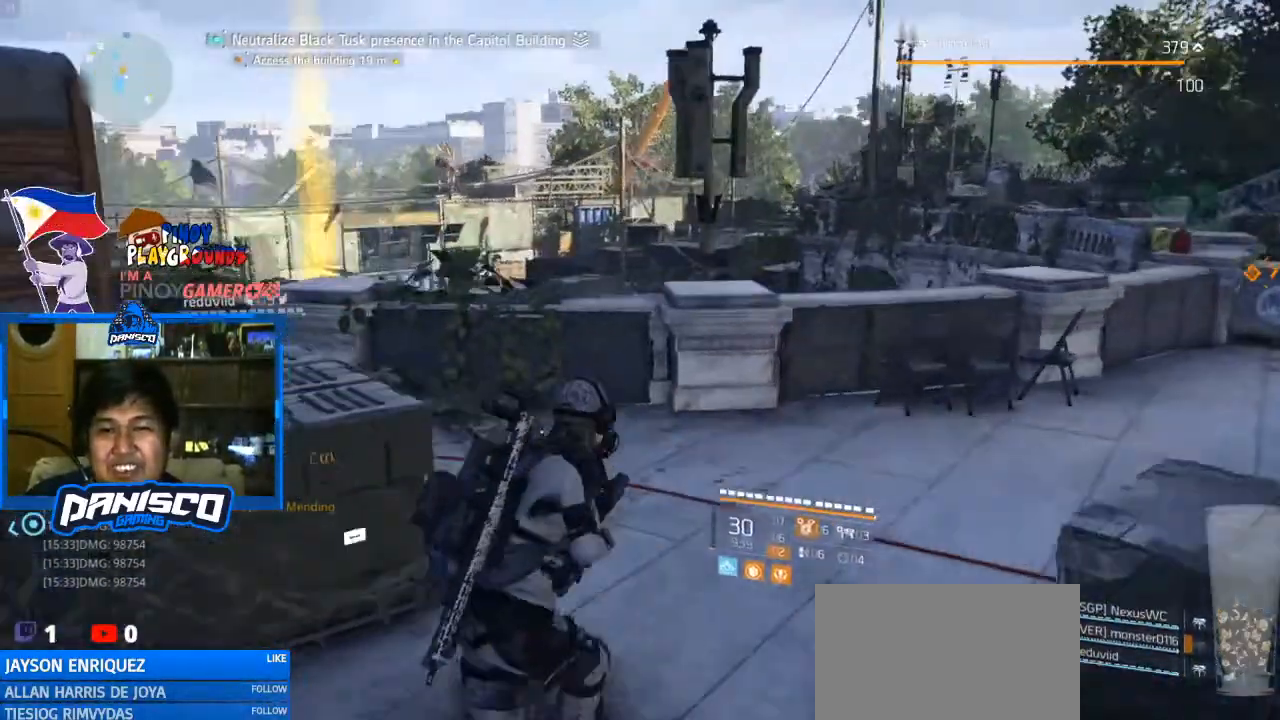
{"keys": ["a", "w"], "mouse": [], "events": [[67, "w", "up"], [367, "w", "down"]]}
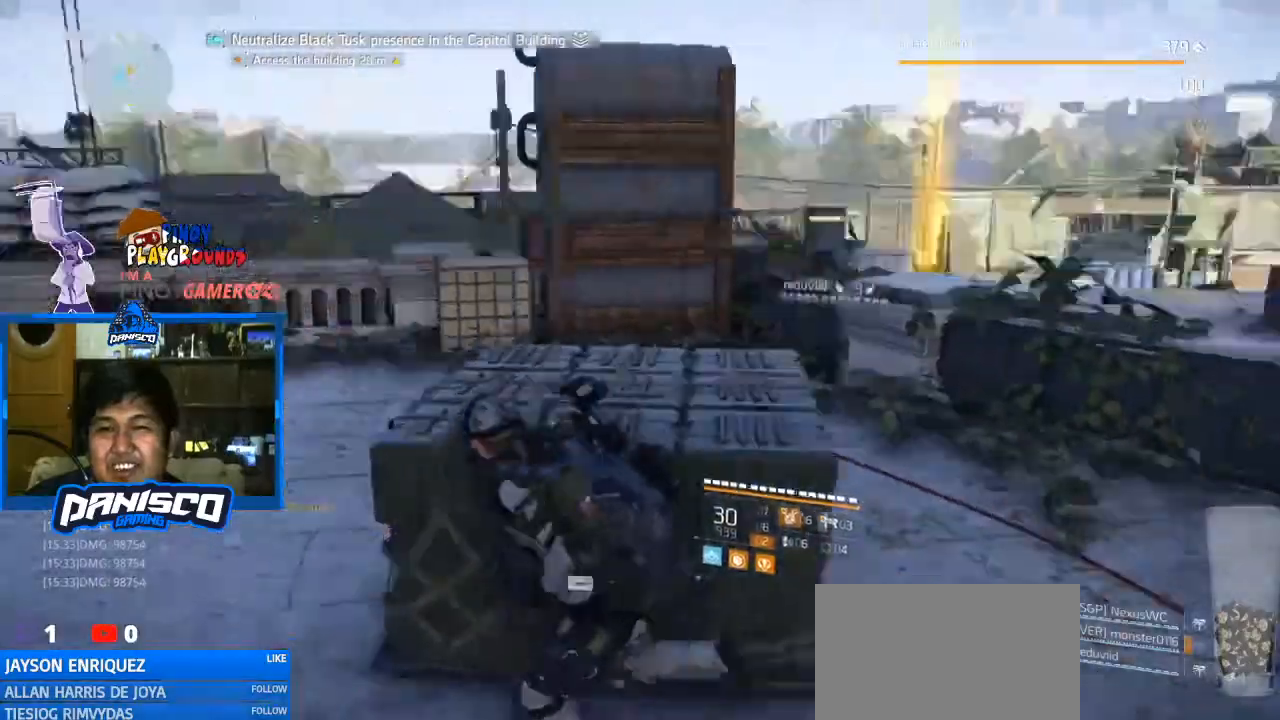
{"keys": ["shift", "w"], "mouse": [], "events": [[133, "a", "up"], [367, "shift", "down"]]}
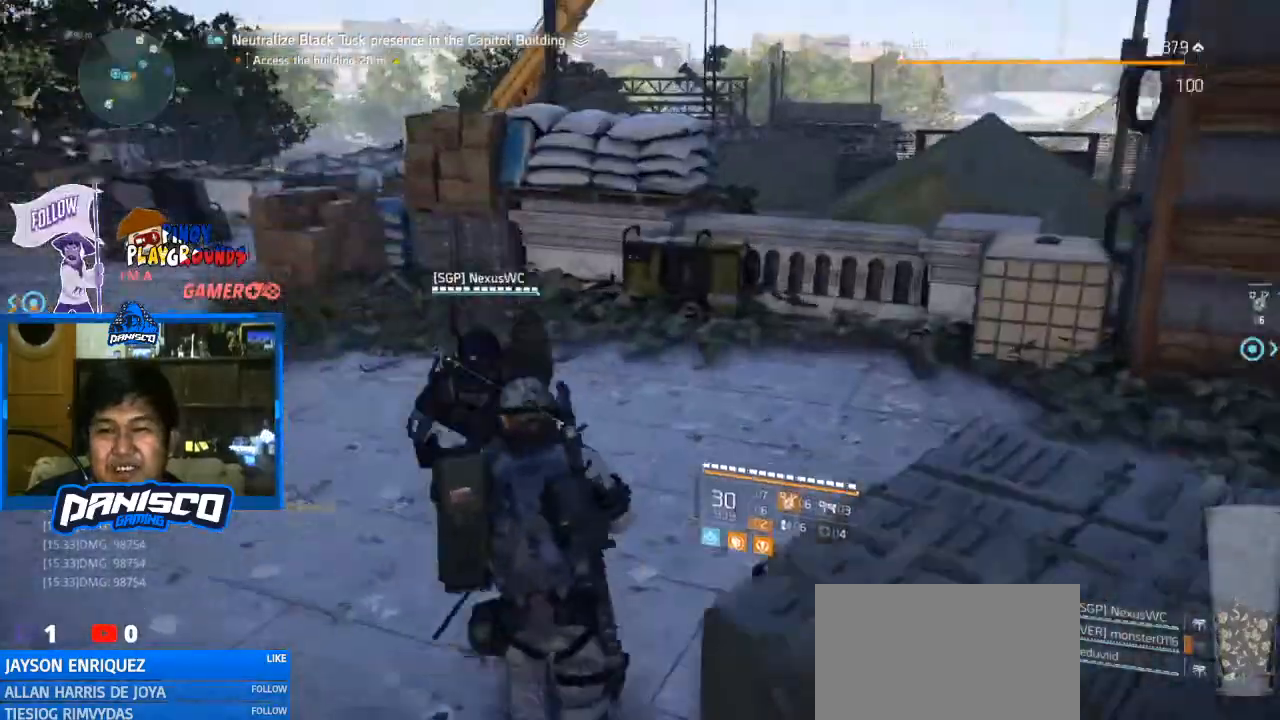
{"keys": ["w"], "mouse": [], "events": [[33, "shift", "up"]]}
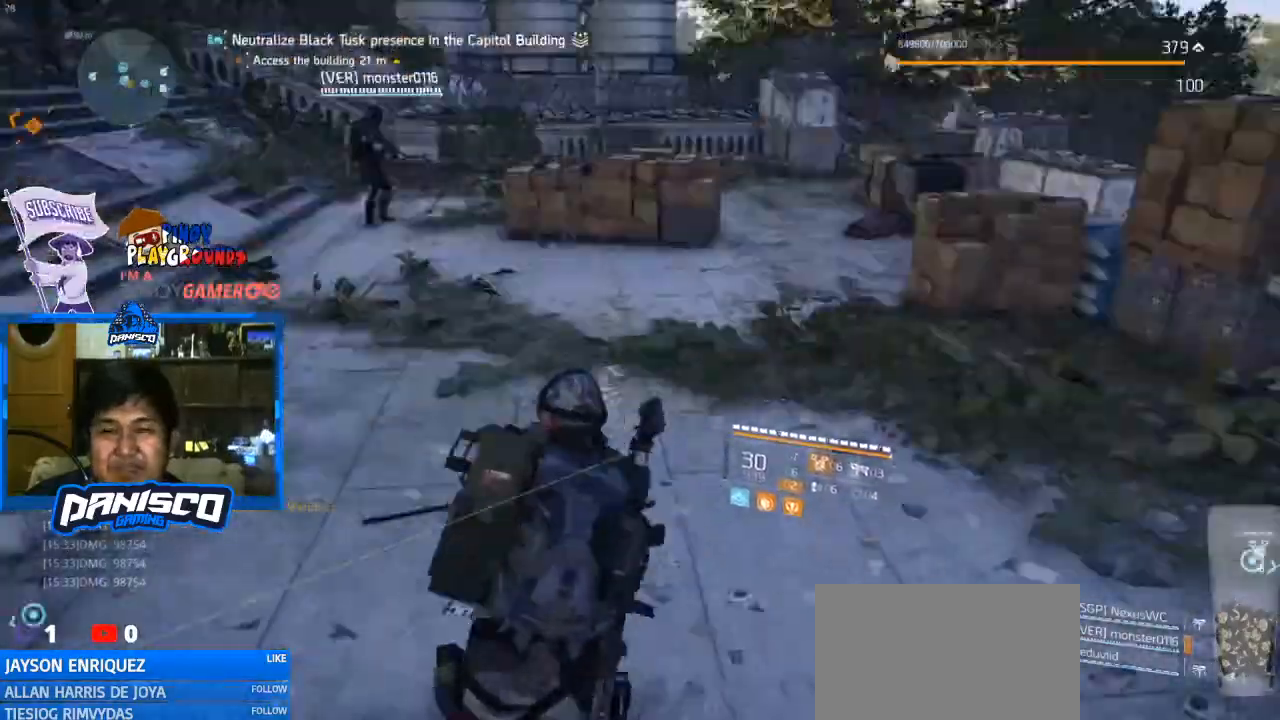
{"keys": ["d", "w"], "mouse": [], "events": [[400, "d", "down"]]}
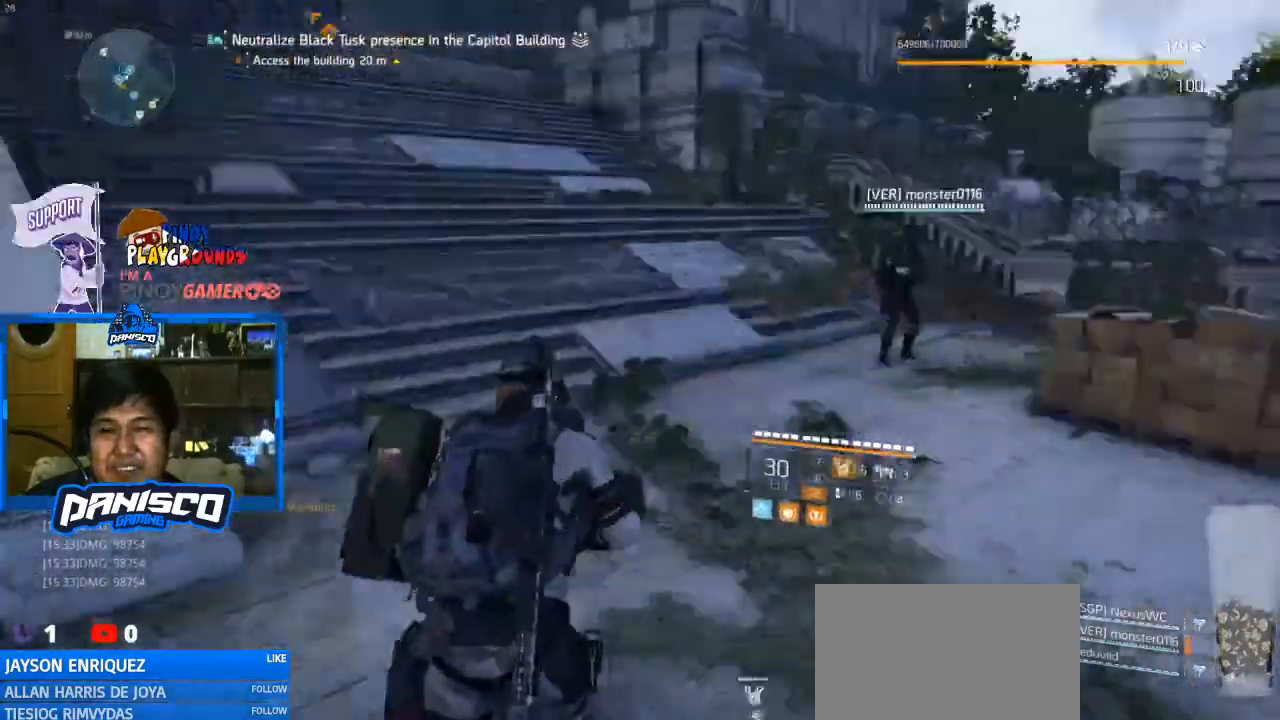
{"keys": [], "mouse": [], "events": [[233, "d", "up"], [500, "w", "up"]]}